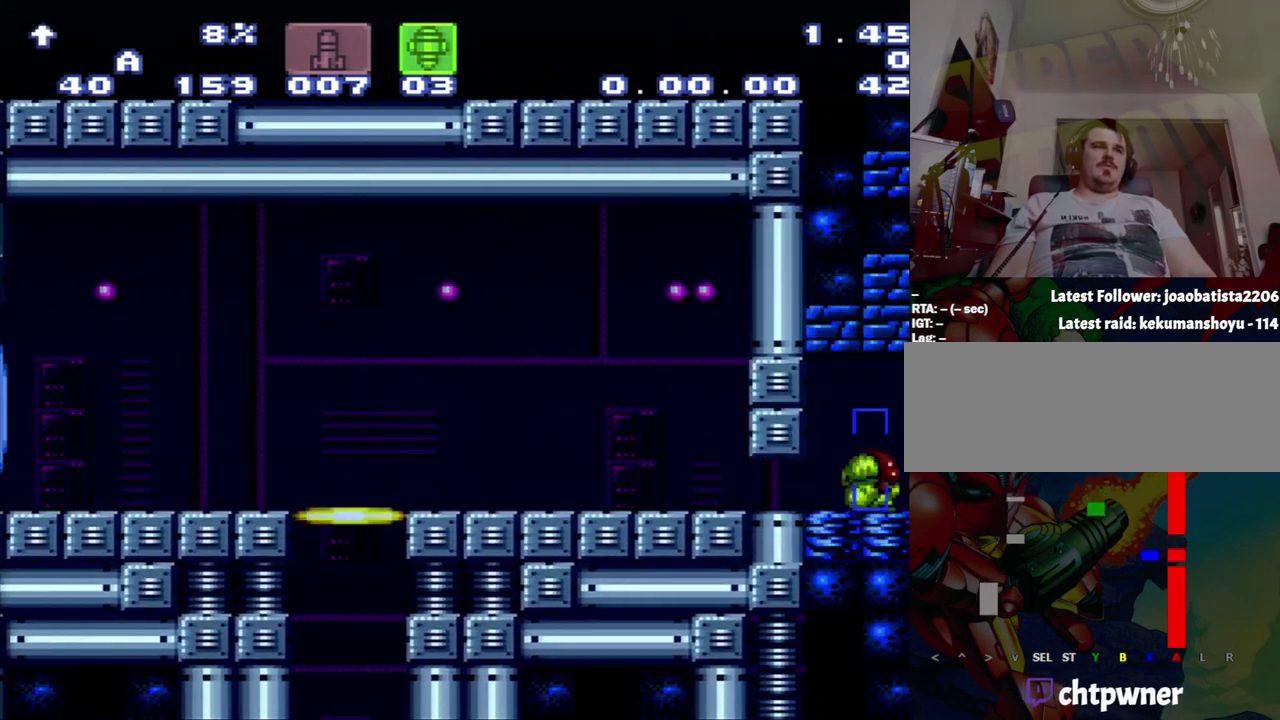
Gameplay with a controller (Nintendo layout); each line is a JSON object with the inputs held at the frame after it. "events" lists button and stick changes between this image and that frame as [ms after this image, input, new state], when the widget could be followed in between. Not read: L3 R3.
{"buttons": ["A"], "events": []}
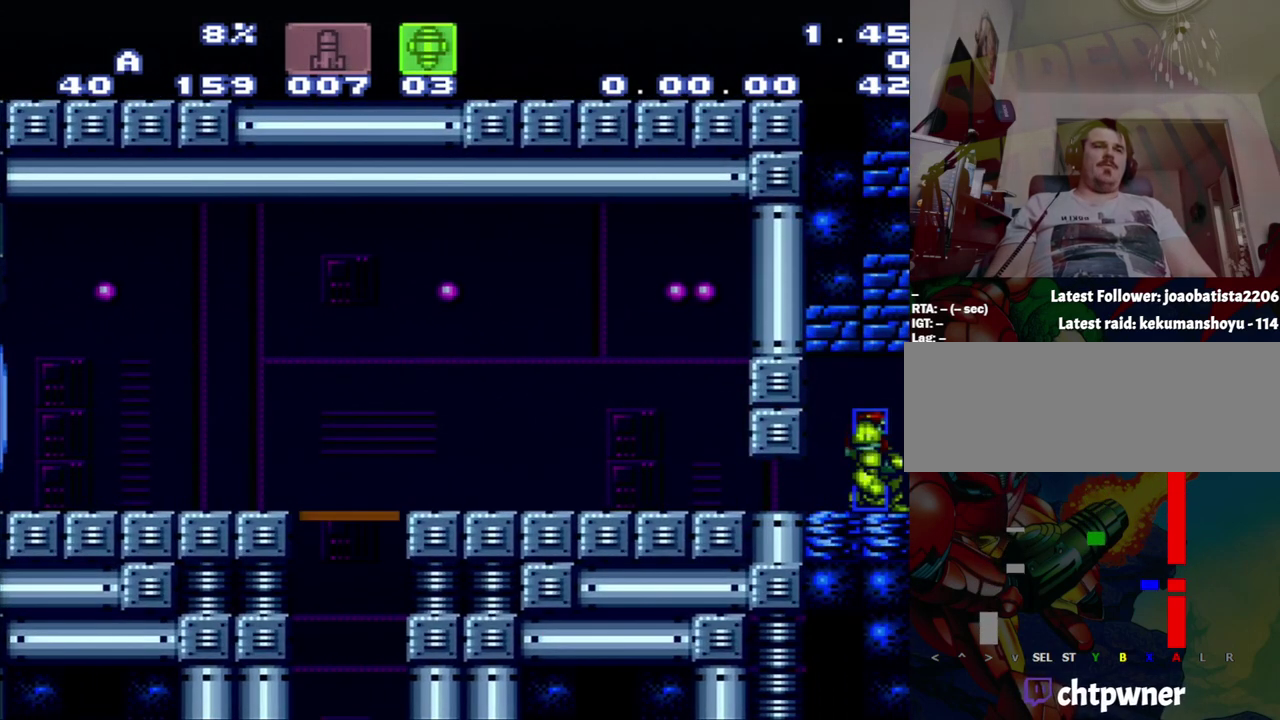
{"buttons": ["A", "DPAD_RIGHT"], "events": [[117, "SELECT", "down"], [283, "SELECT", "up"], [383, "DPAD_RIGHT", "down"]]}
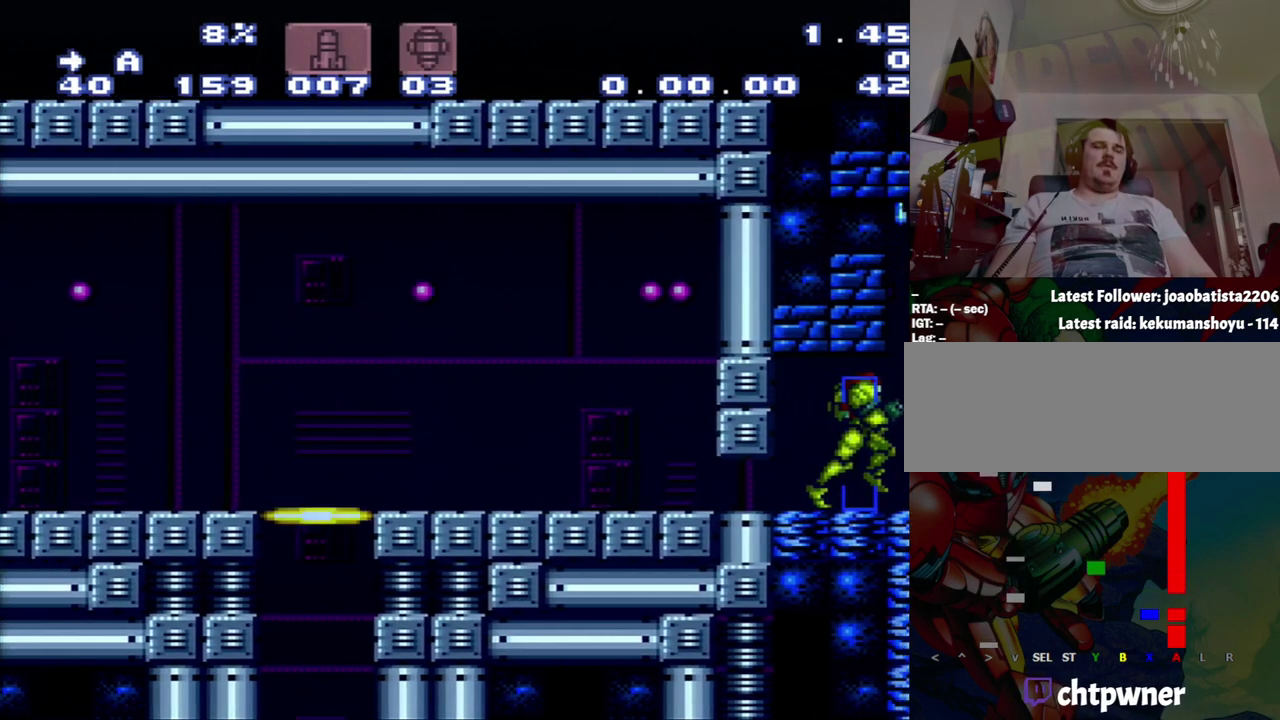
{"buttons": ["A", "DPAD_RIGHT"], "events": []}
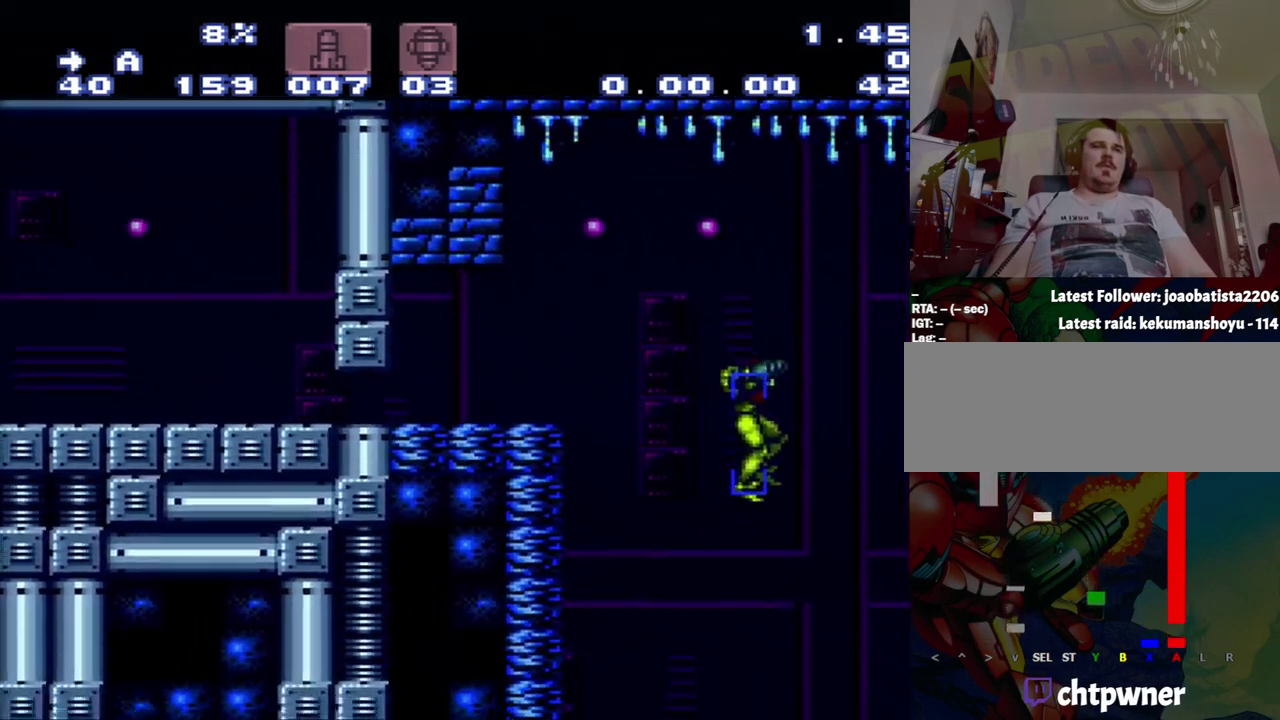
{"buttons": [], "events": [[150, "A", "up"], [367, "DPAD_RIGHT", "up"]]}
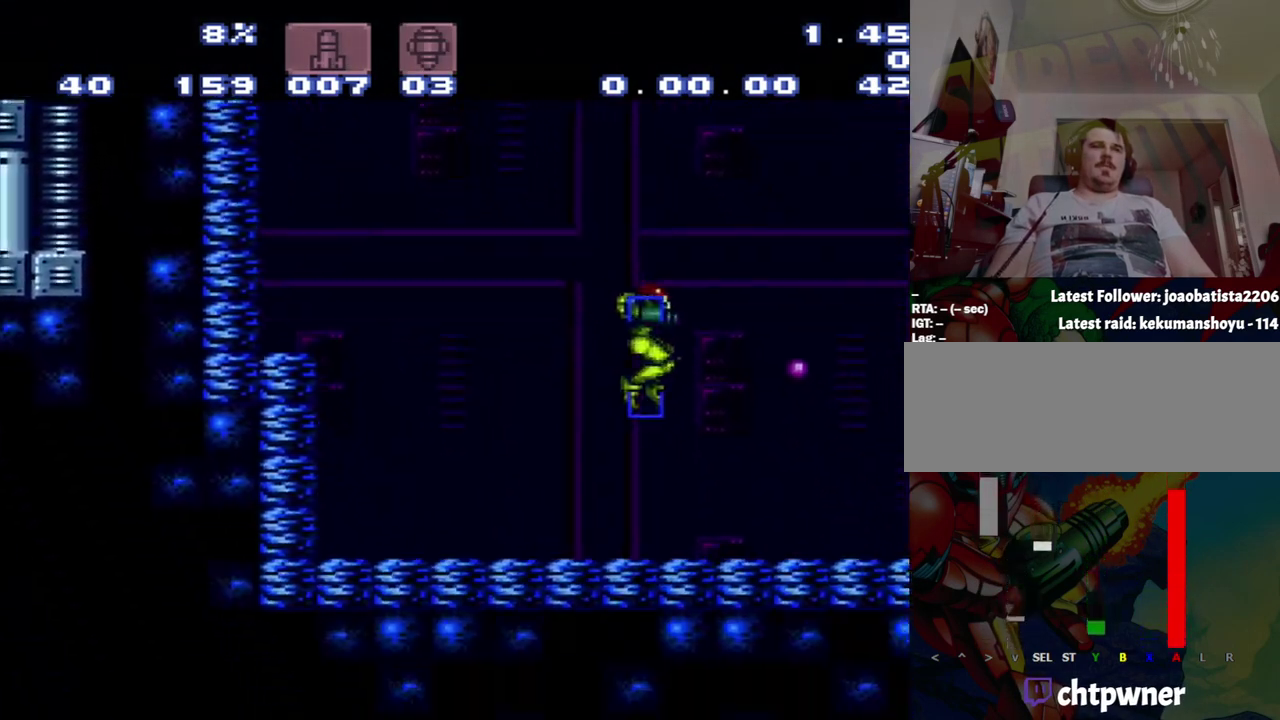
{"buttons": [], "events": [[133, "DPAD_LEFT", "down"], [400, "DPAD_LEFT", "up"]]}
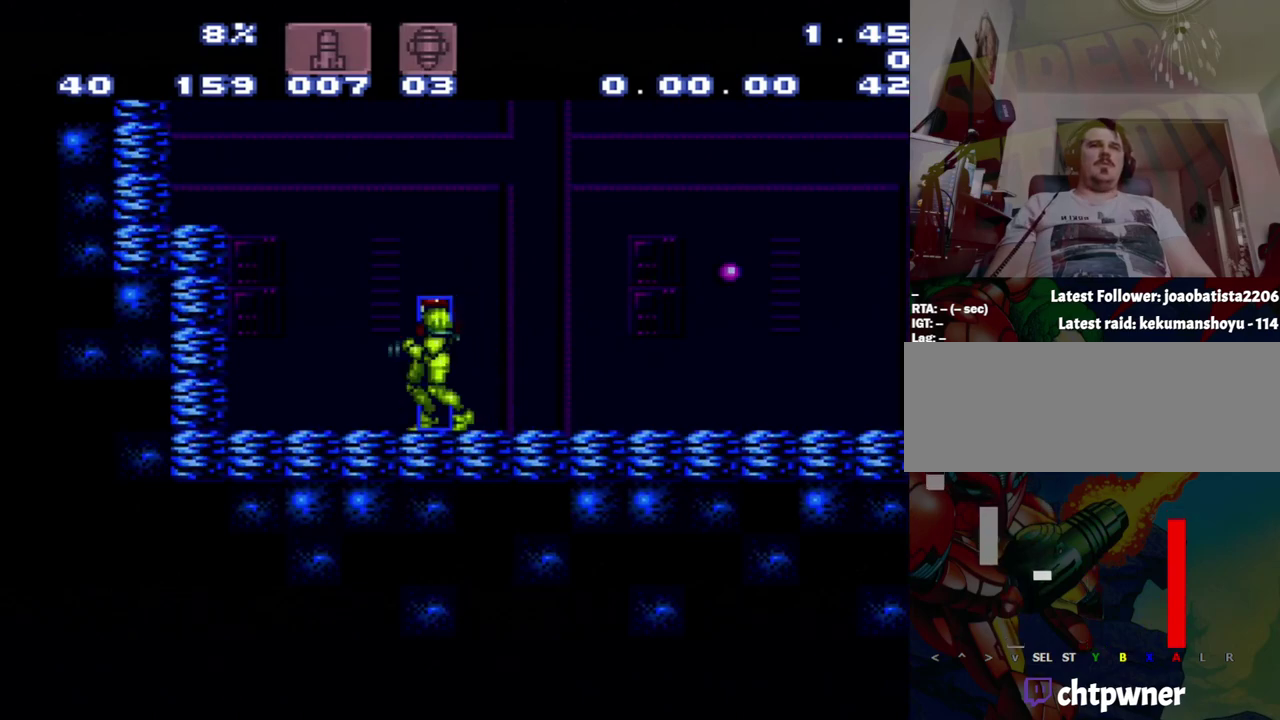
{"buttons": ["DPAD_RIGHT"], "events": [[450, "DPAD_RIGHT", "down"]]}
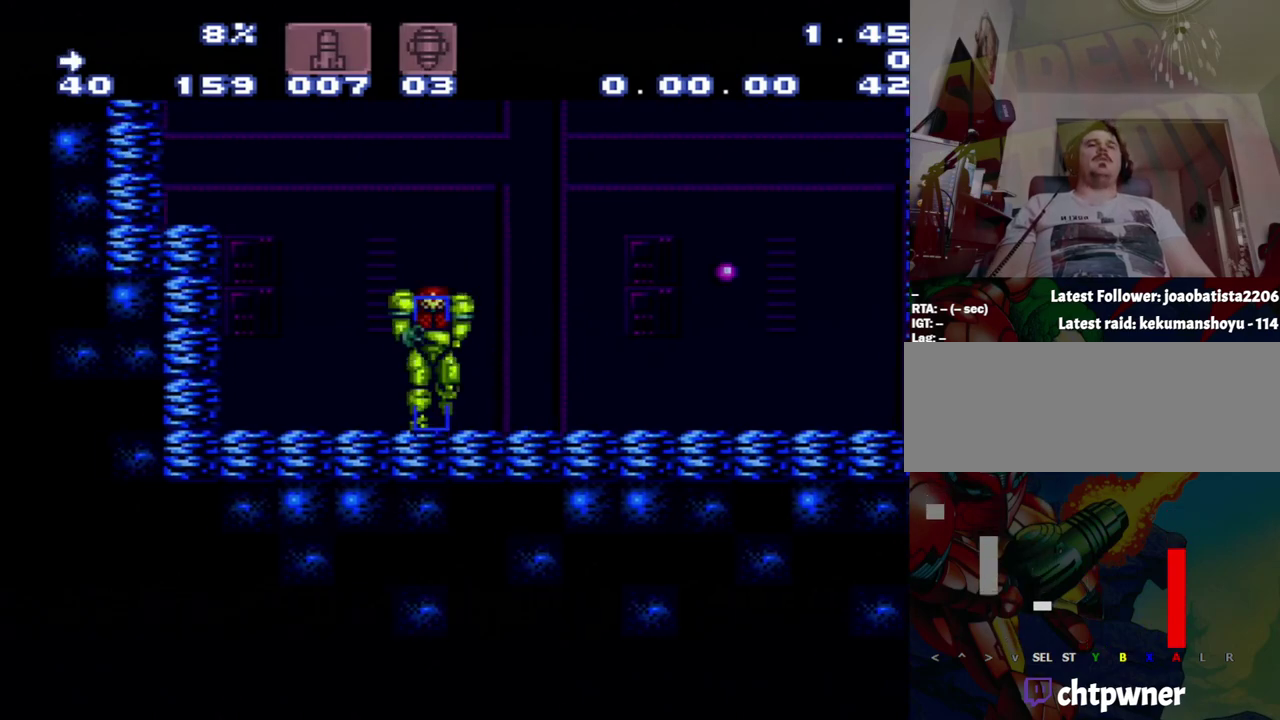
{"buttons": ["A"], "events": [[483, "A", "down"], [483, "DPAD_RIGHT", "up"]]}
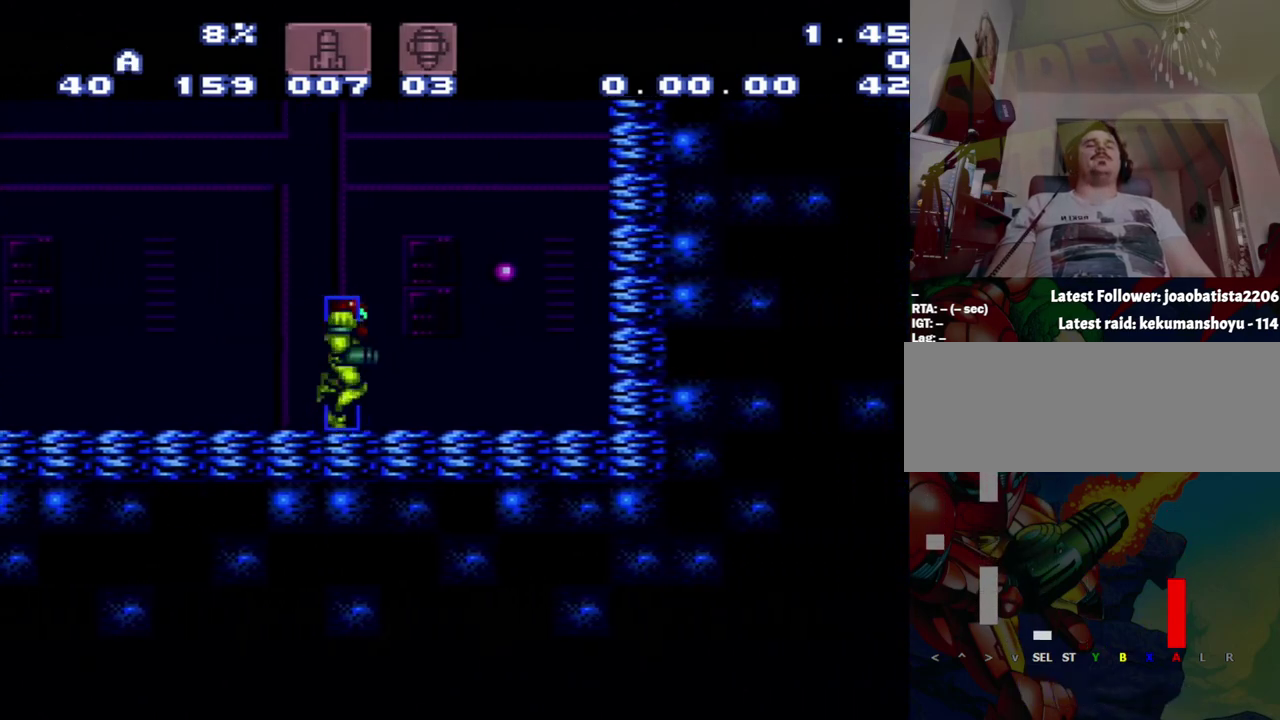
{"buttons": ["A", "DPAD_LEFT"], "events": [[83, "DPAD_LEFT", "down"]]}
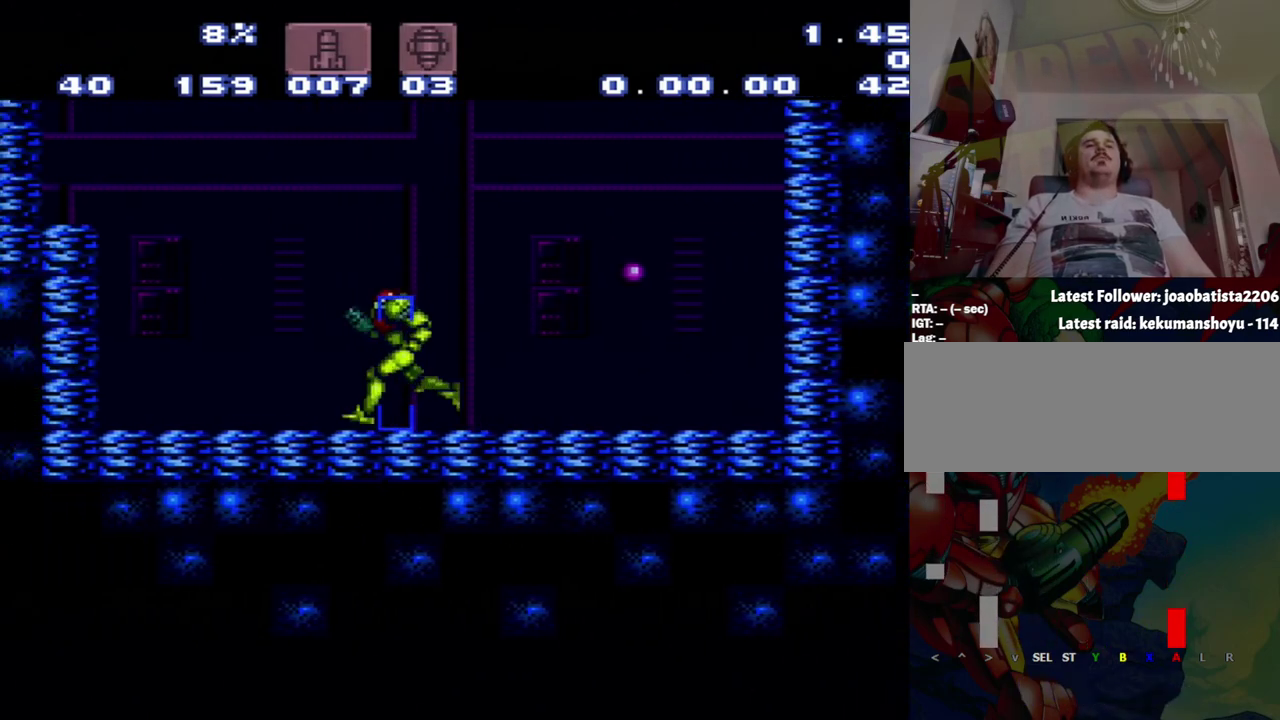
{"buttons": [], "events": [[33, "A", "up"], [33, "DPAD_LEFT", "up"]]}
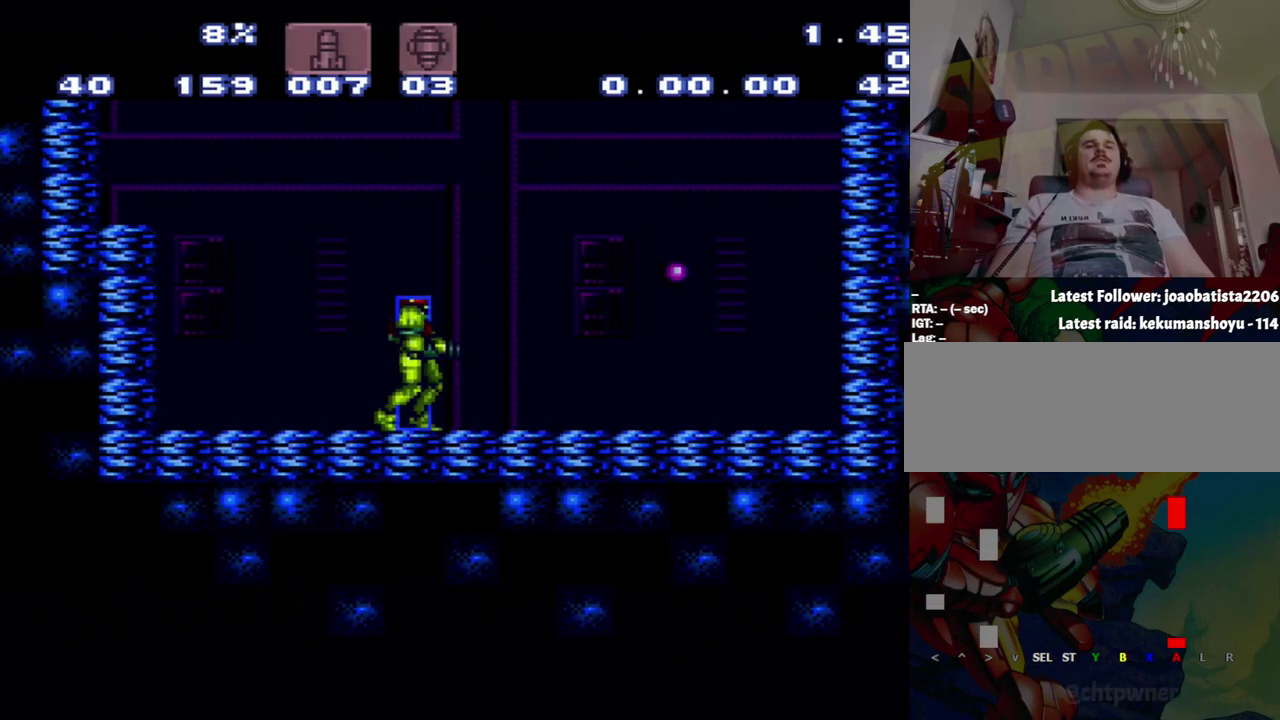
{"buttons": ["B", "DPAD_DOWN"], "events": [[67, "B", "down"], [383, "DPAD_DOWN", "down"]]}
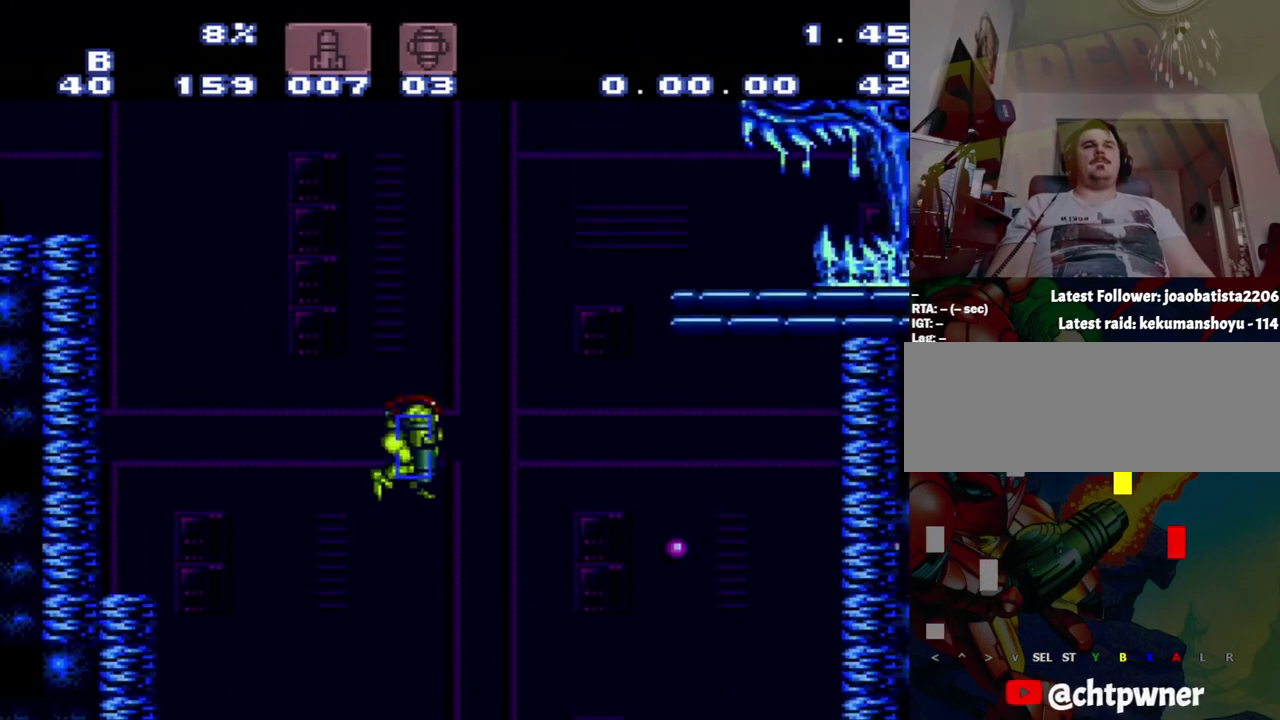
{"buttons": [], "events": [[150, "DPAD_DOWN", "up"], [183, "B", "up"]]}
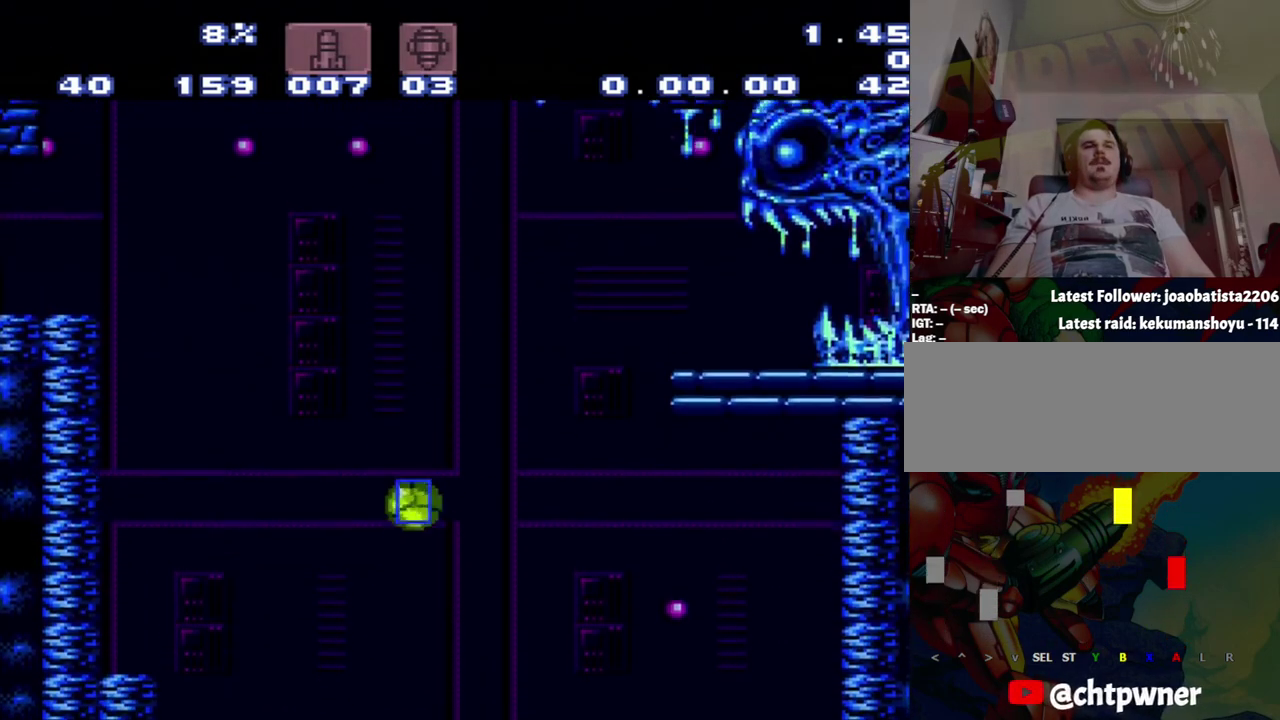
{"buttons": [], "events": []}
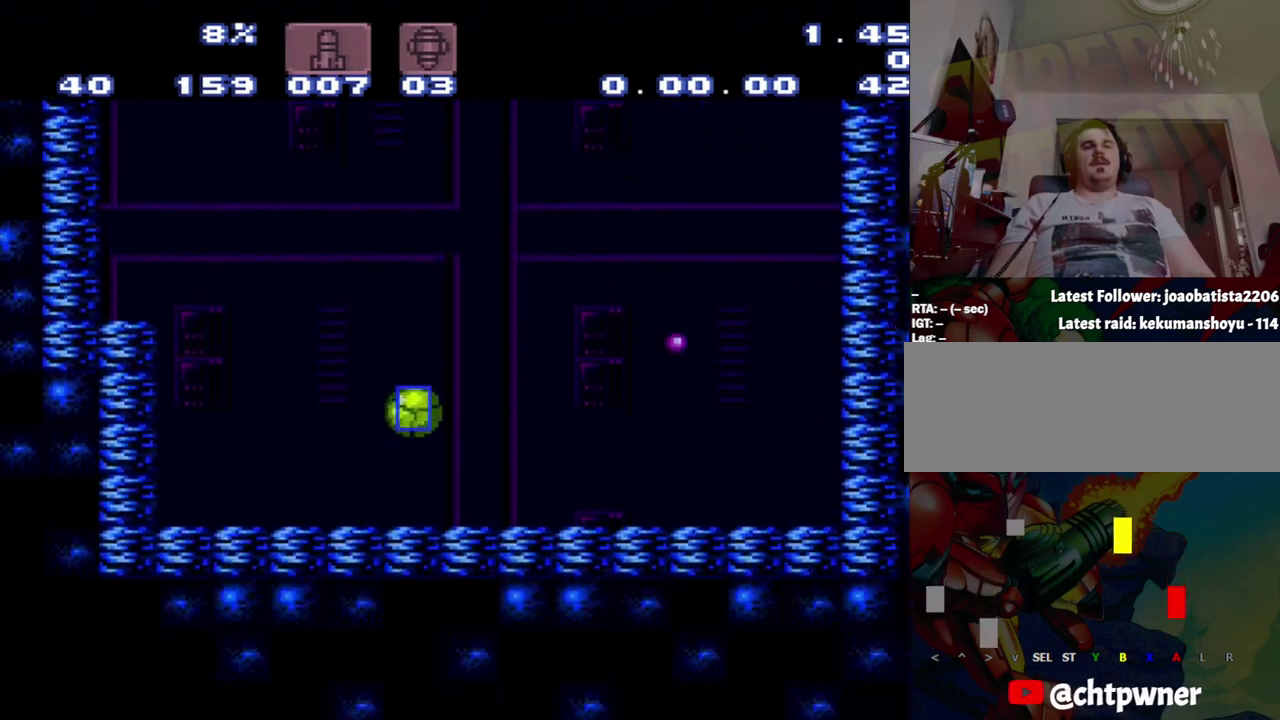
{"buttons": [], "events": []}
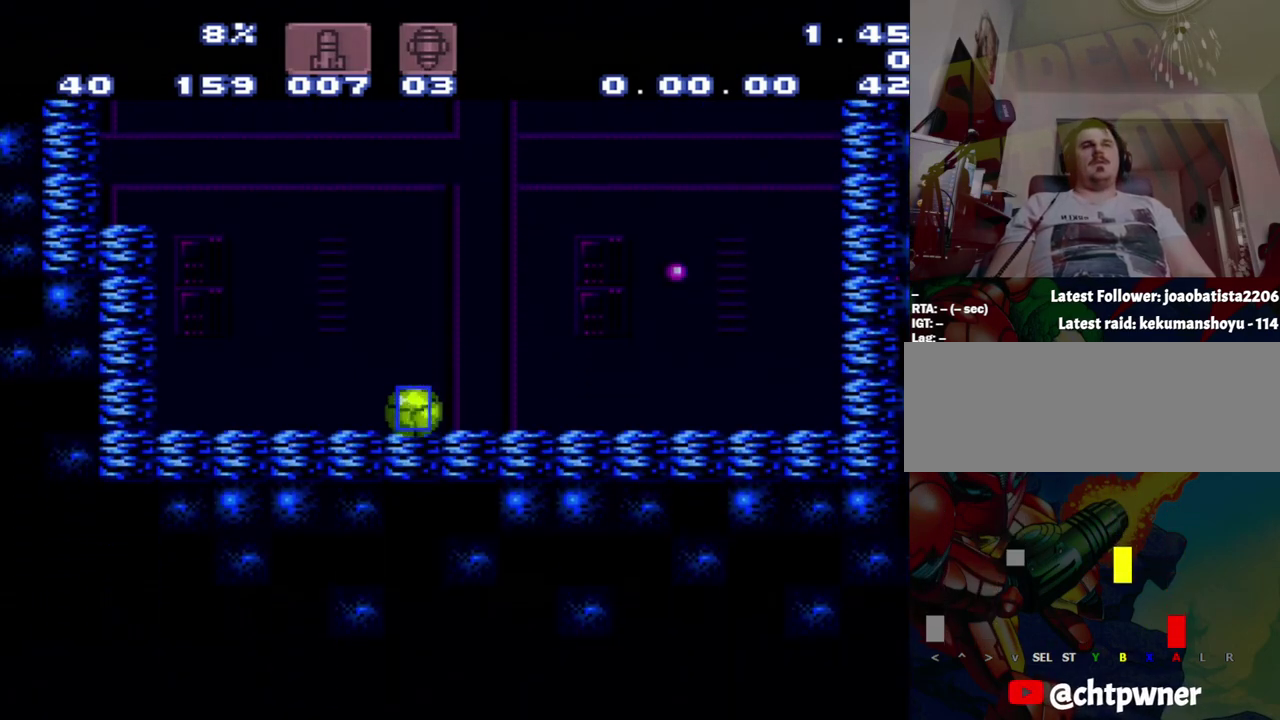
{"buttons": ["DPAD_UP"], "events": [[333, "DPAD_UP", "down"]]}
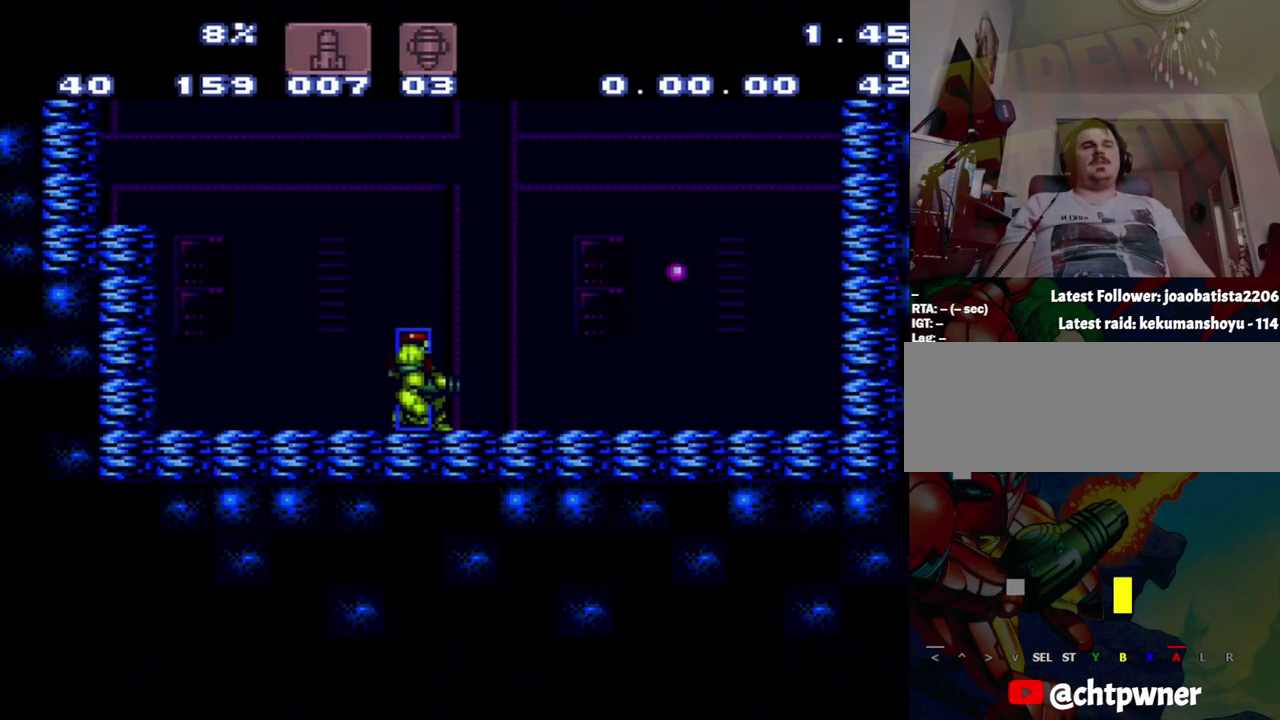
{"buttons": ["B"], "events": [[283, "B", "down"], [283, "DPAD_UP", "up"]]}
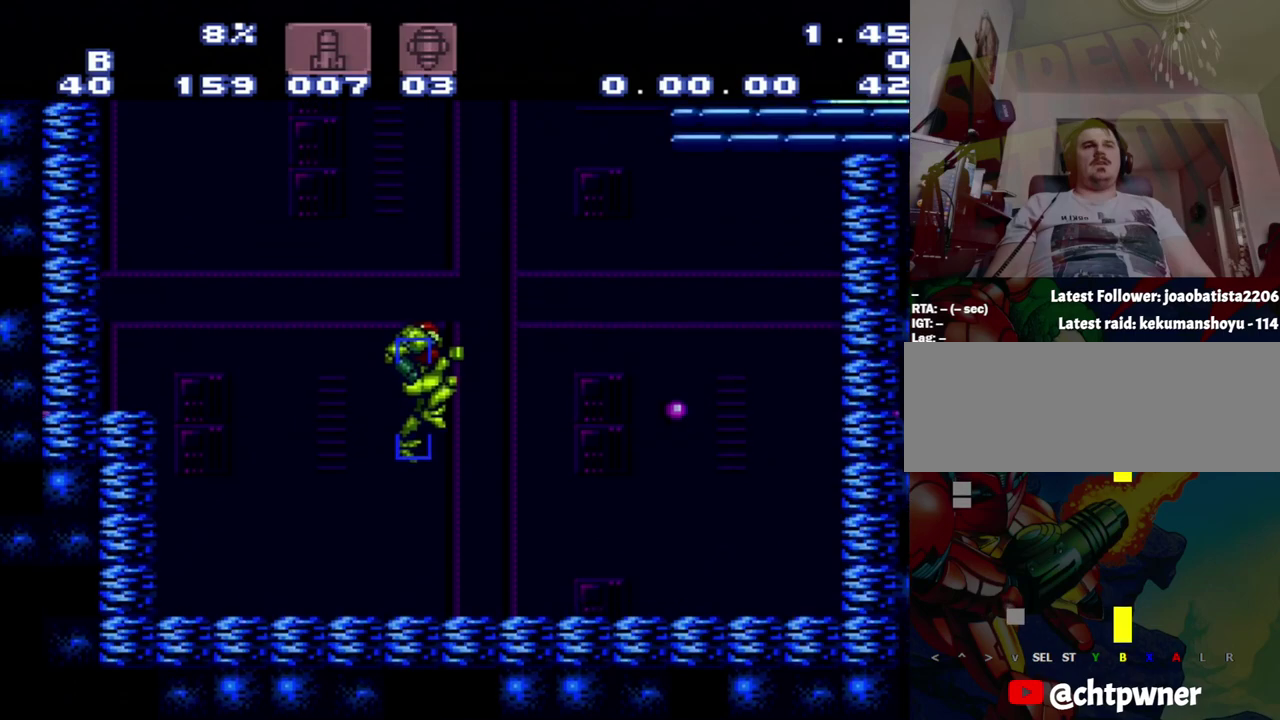
{"buttons": [], "events": [[133, "DPAD_DOWN", "down"], [317, "B", "up"], [400, "DPAD_DOWN", "up"]]}
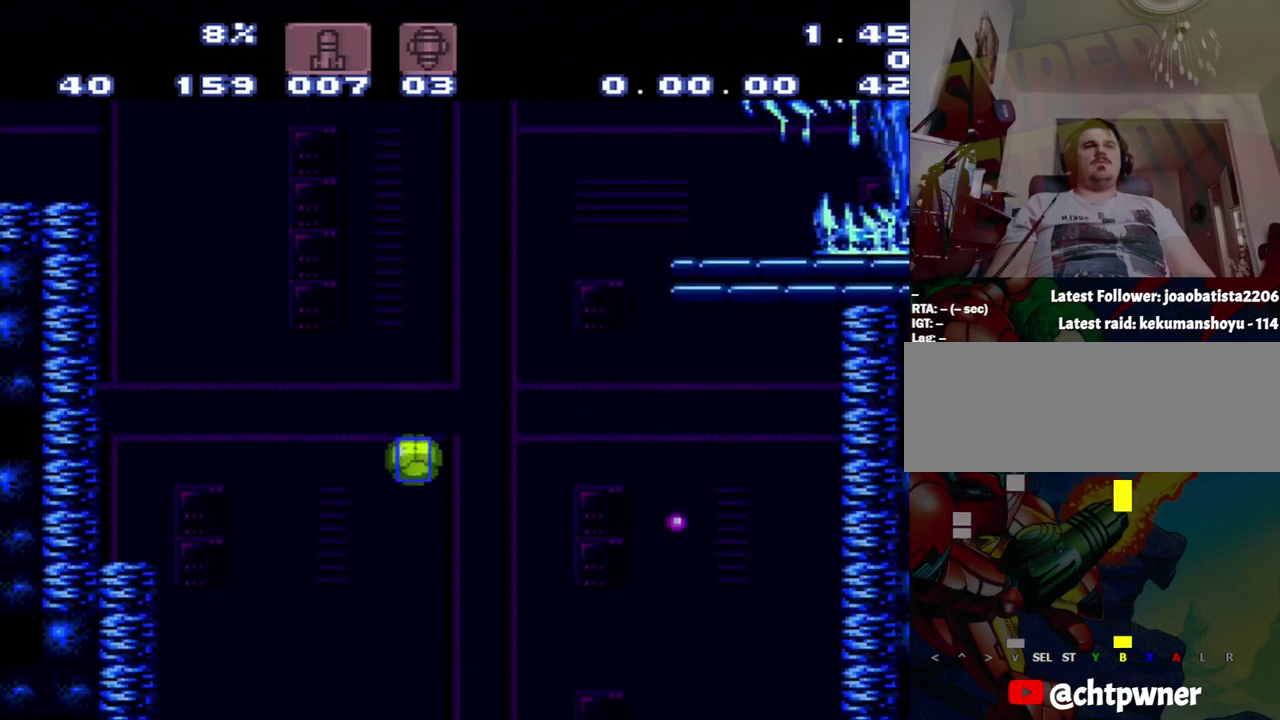
{"buttons": [], "events": []}
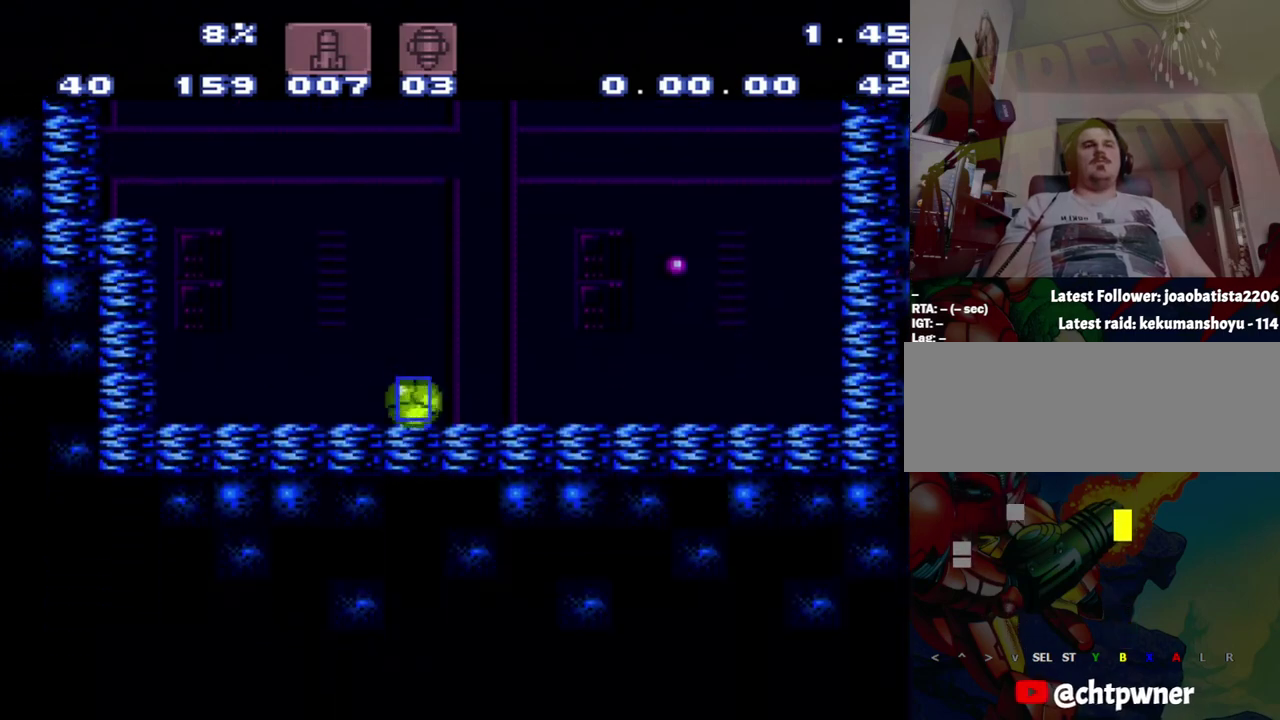
{"buttons": [], "events": []}
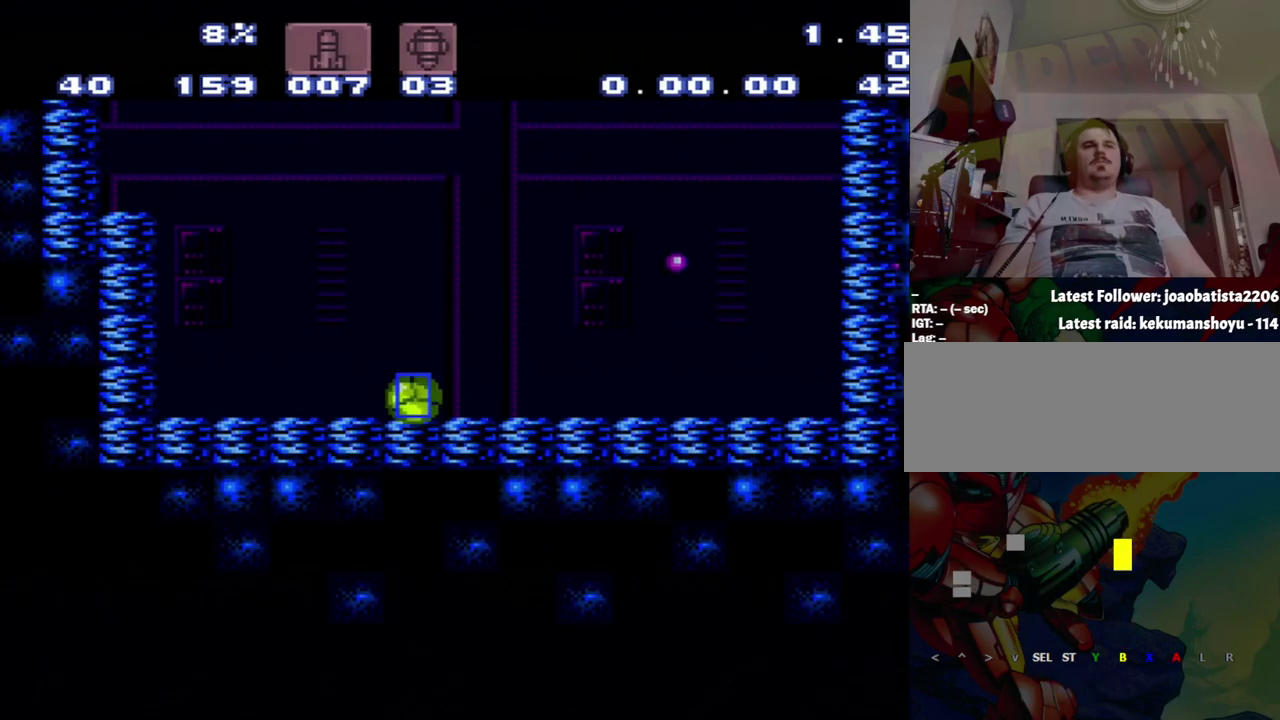
{"buttons": ["DPAD_UP"], "events": [[167, "DPAD_UP", "down"]]}
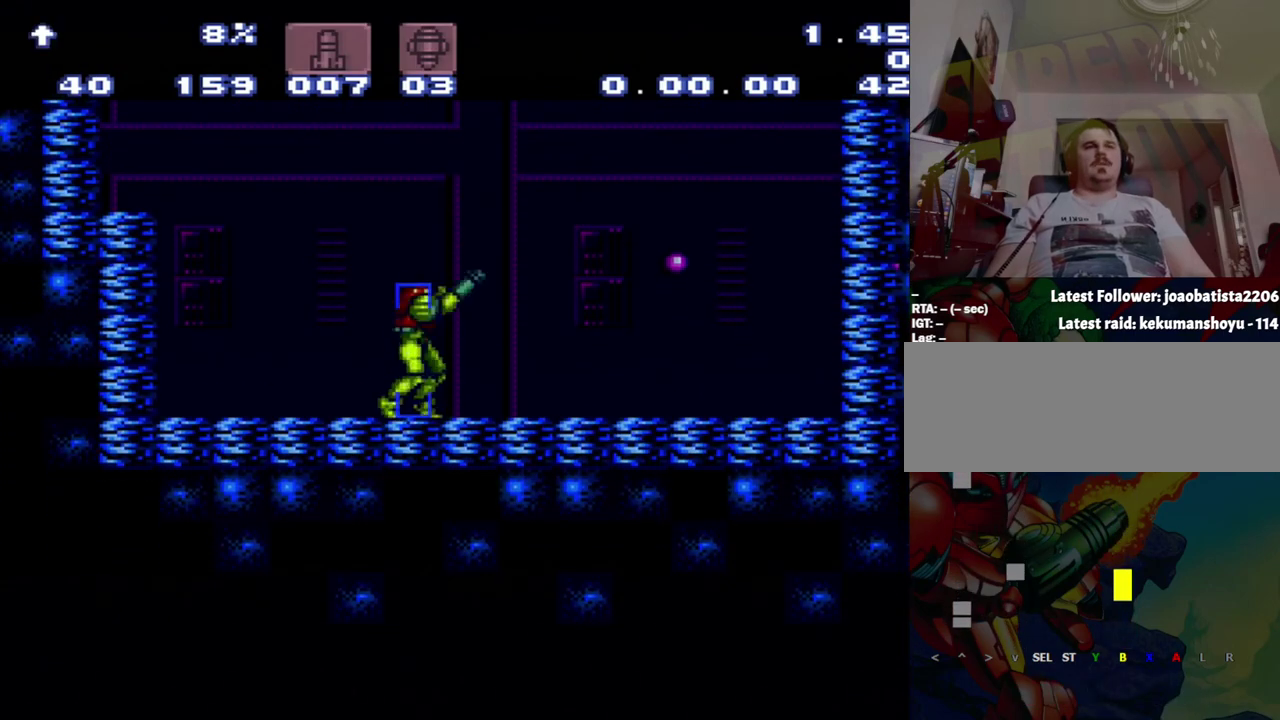
{"buttons": ["B", "DPAD_DOWN"], "events": [[33, "DPAD_UP", "up"], [217, "B", "down"], [483, "DPAD_DOWN", "down"]]}
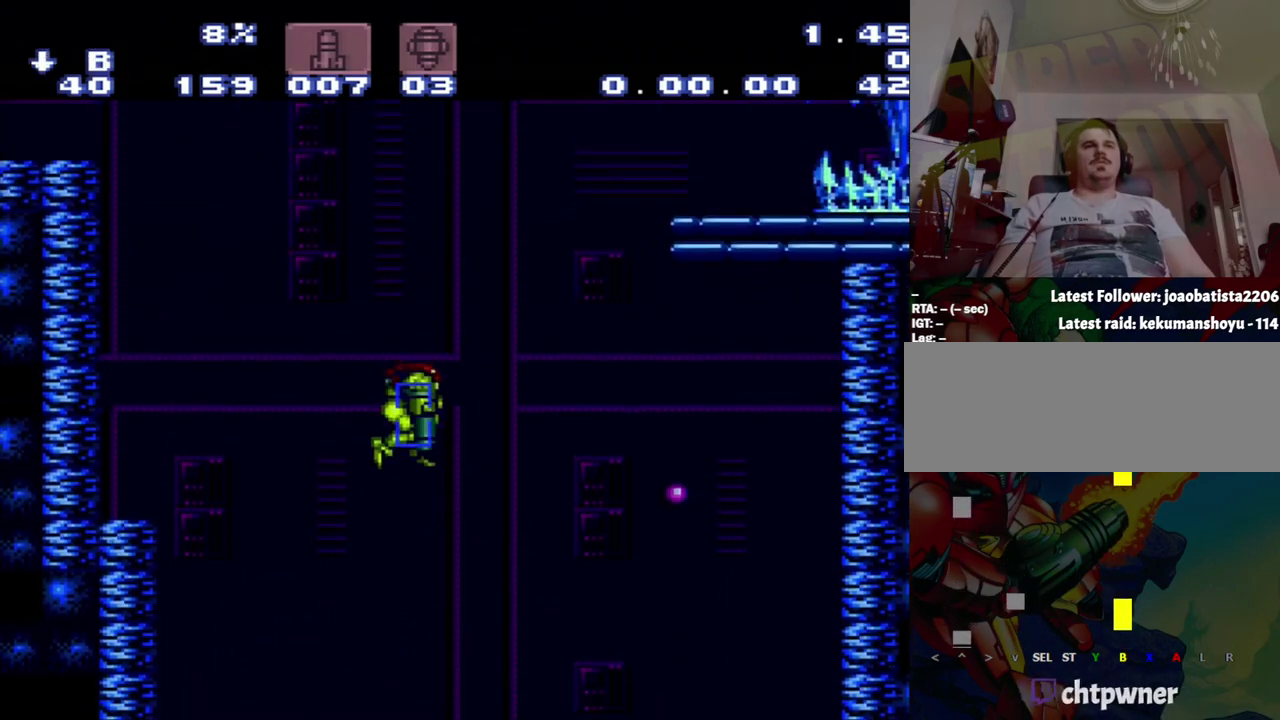
{"buttons": [], "events": [[50, "B", "up"], [83, "DPAD_DOWN", "up"]]}